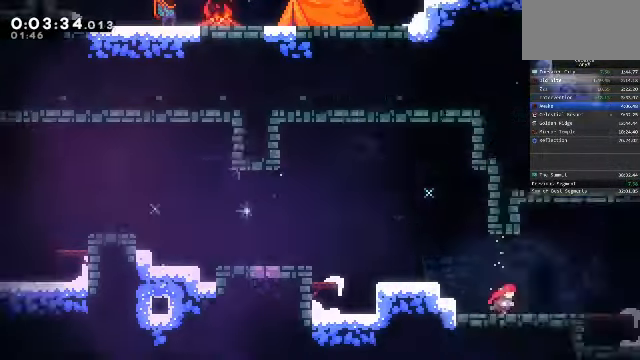
Gameplay with a controller (arcade stick); each line is a JSON object with the inputs held at the frame after it. "events" lists button and stick changes between this image and that frame as [ms after this image, input, new state], when the widget could be followed in between. Not read: L3 R3.
{"buttons": [], "left_stick": "center", "events": [[233, "left_stick", "center"]]}
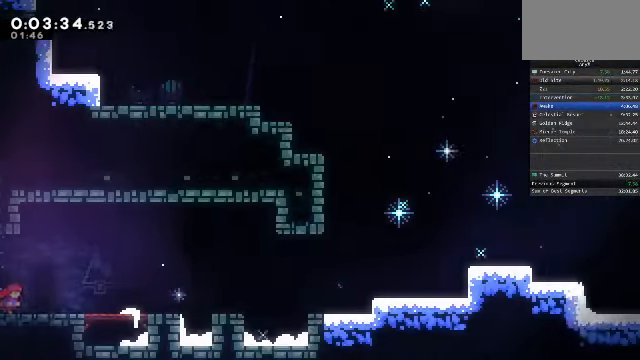
{"buttons": ["CROSS"], "left_stick": "right", "events": [[133, "left_stick", "down-right"], [166, "SQUARE", "down"], [333, "CROSS", "down"], [333, "left_stick", "right"], [366, "SQUARE", "up"]]}
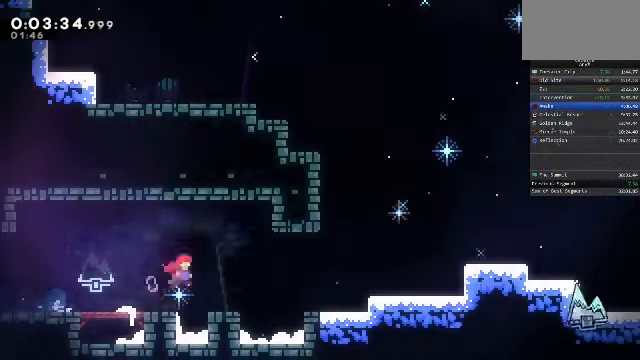
{"buttons": ["CROSS"], "left_stick": "right", "events": [[367, "CROSS", "up"], [467, "CROSS", "down"]]}
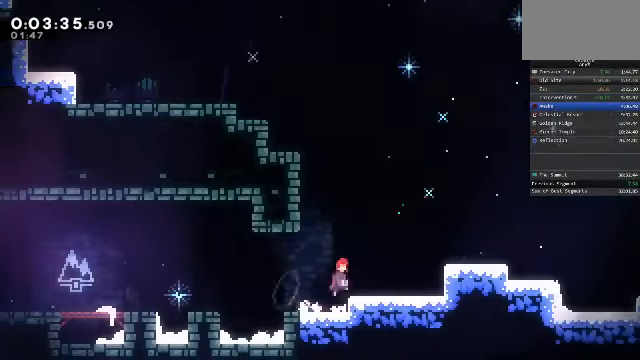
{"buttons": [], "left_stick": "right", "events": [[300, "CROSS", "up"], [367, "left_stick", "center"], [500, "left_stick", "right"]]}
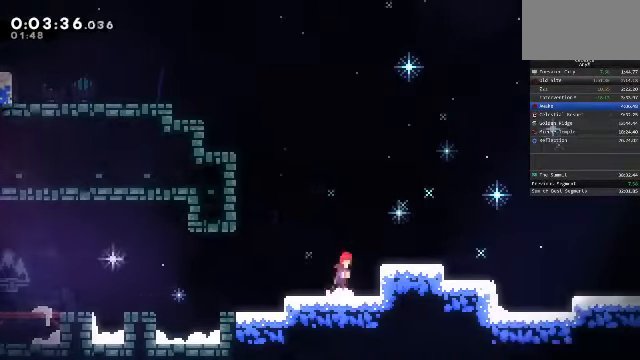
{"buttons": ["CROSS"], "left_stick": "down-right", "events": [[34, "CROSS", "down"], [200, "CROSS", "up"], [234, "left_stick", "down-right"], [267, "SQUARE", "down"], [400, "SQUARE", "up"], [434, "CROSS", "down"]]}
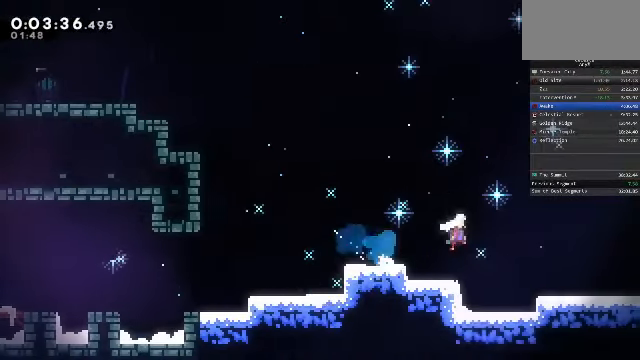
{"buttons": ["CROSS"], "left_stick": "right", "events": [[34, "CROSS", "up"], [134, "SQUARE", "down"], [234, "SQUARE", "up"], [300, "left_stick", "right"], [334, "CROSS", "down"]]}
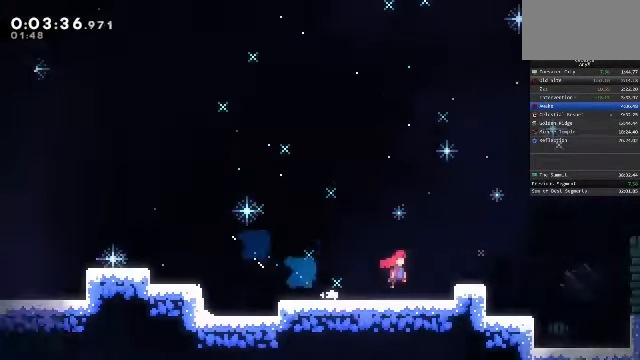
{"buttons": ["CROSS"], "left_stick": "right", "events": []}
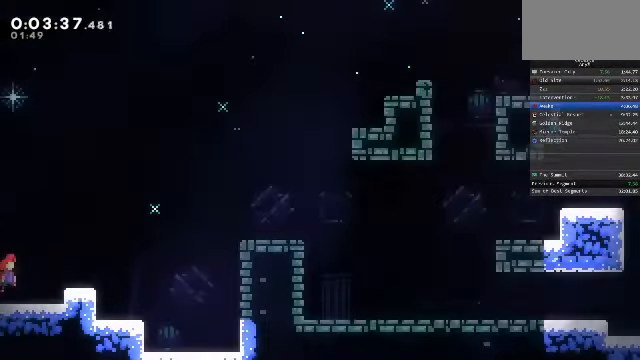
{"buttons": ["CROSS", "CIRCLE", "SQUARE"], "left_stick": "up-right", "events": [[200, "left_stick", "up-right"], [267, "SQUARE", "down"], [367, "CIRCLE", "down"]]}
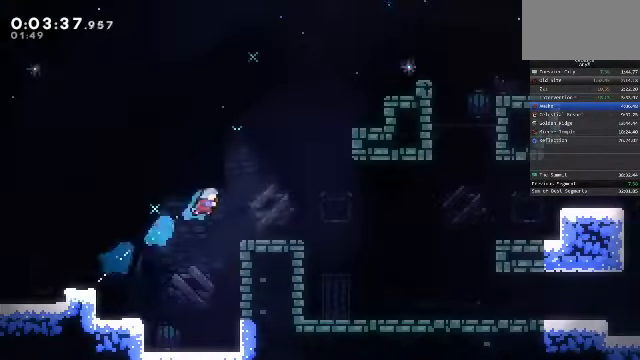
{"buttons": ["SQUARE"], "left_stick": "down-right", "events": [[134, "SQUARE", "up"], [167, "CIRCLE", "up"], [167, "CROSS", "up"], [300, "left_stick", "center"], [400, "SQUARE", "down"], [400, "left_stick", "down-right"]]}
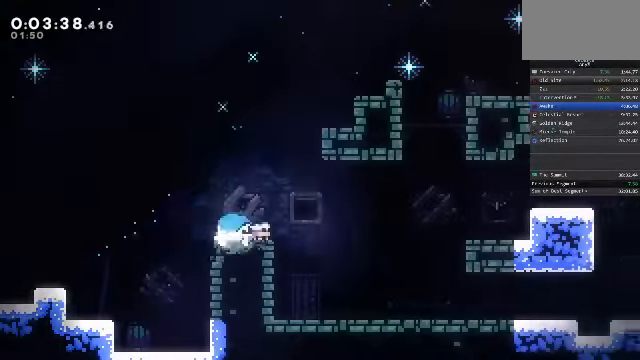
{"buttons": [], "left_stick": "right", "events": [[67, "CROSS", "down"], [67, "SQUARE", "up"], [167, "CROSS", "up"], [167, "SQUARE", "down"], [267, "SQUARE", "up"], [467, "left_stick", "right"]]}